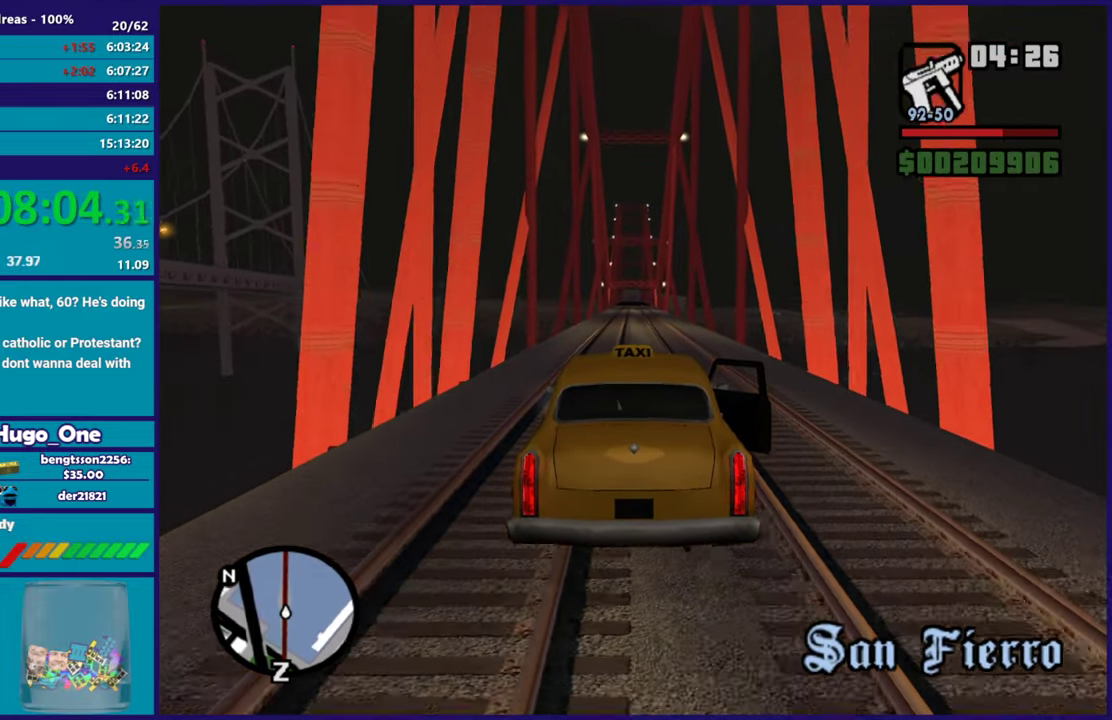
Gameplay with a controller (Xbox layout); each line is a JSON object with the inputs held at the frame after it. "events" lists button and stick changes between this image and that frame as [ms after this image, input, new state], when the widget could be followed in between.
{"buttons": ["R2"], "left_stick": "center", "right_stick": "center", "events": []}
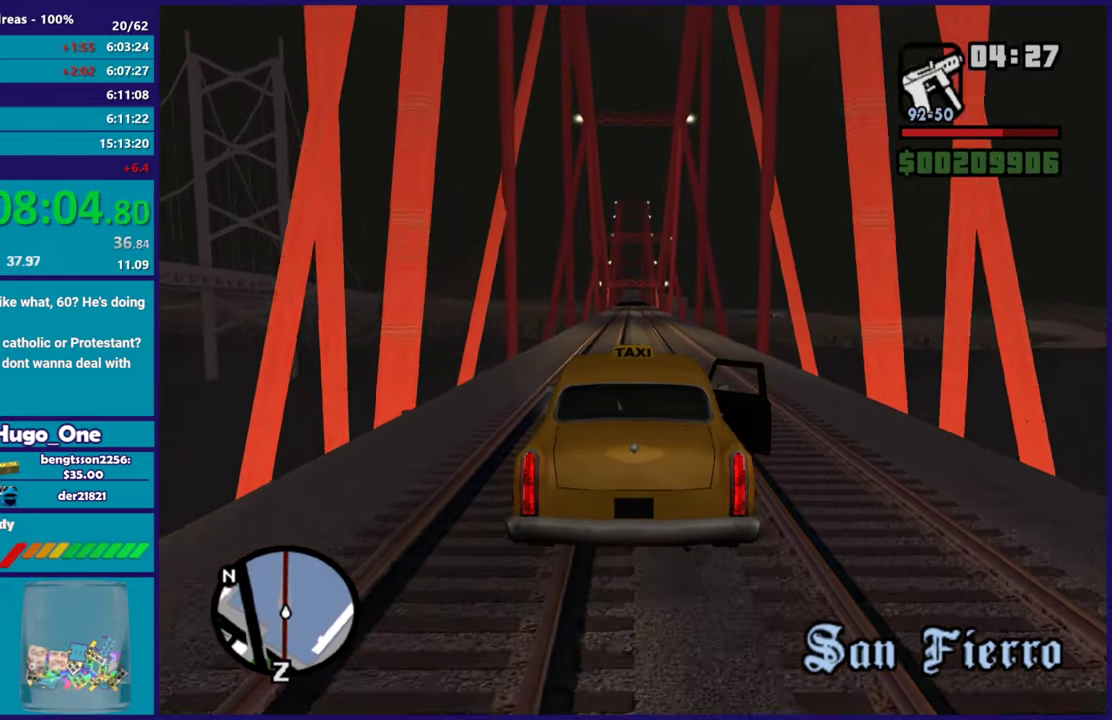
{"buttons": ["R2"], "left_stick": "center", "right_stick": "center", "events": []}
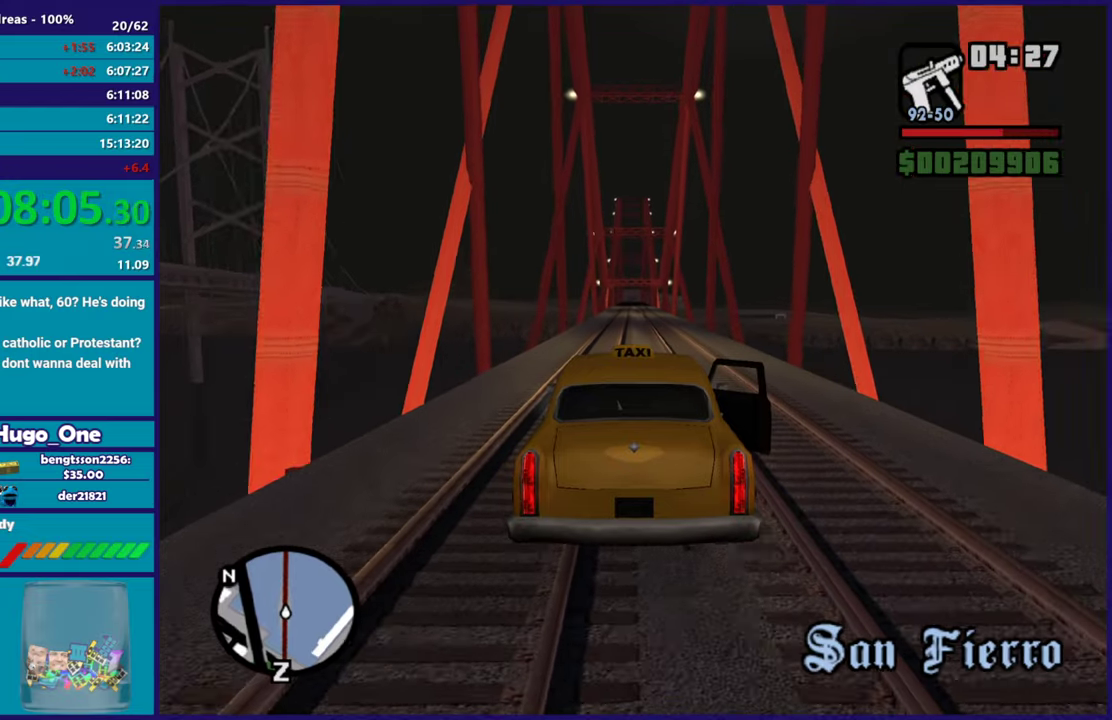
{"buttons": ["R2"], "left_stick": "center", "right_stick": "center", "events": []}
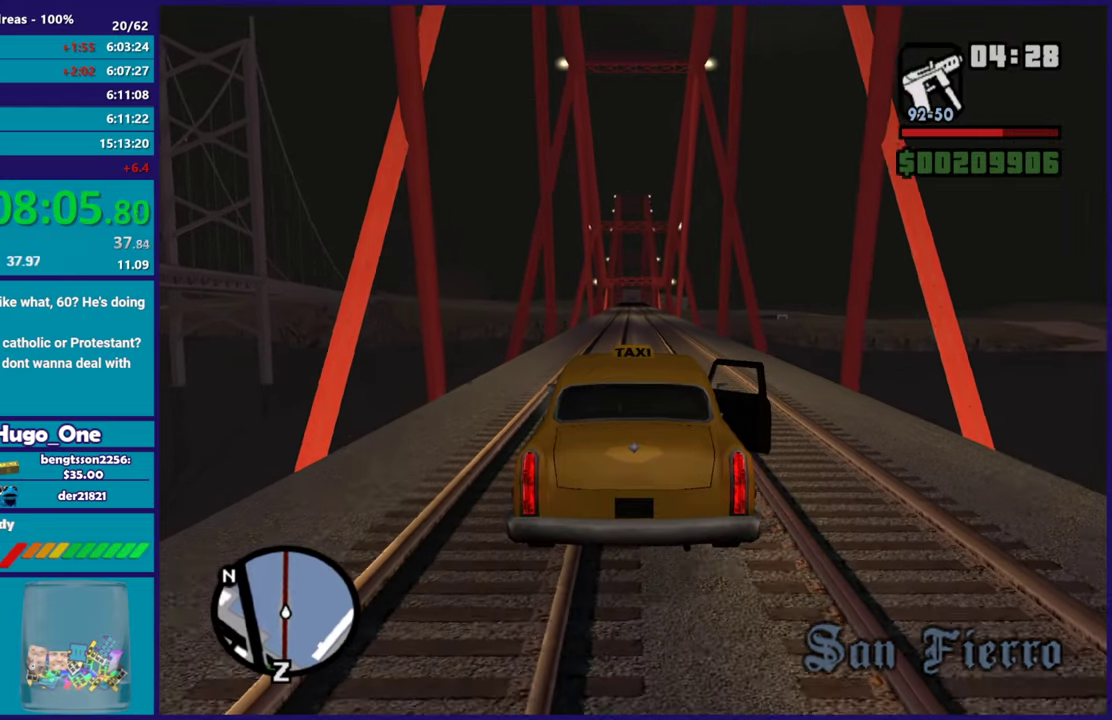
{"buttons": ["R2"], "left_stick": "center", "right_stick": "center", "events": []}
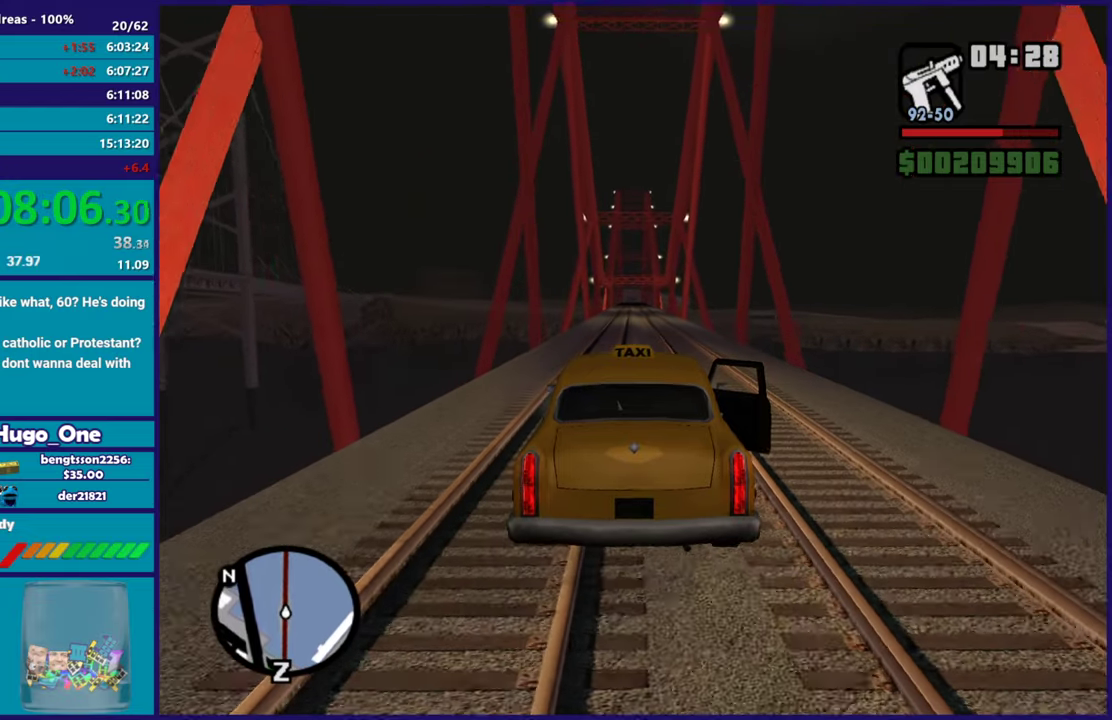
{"buttons": ["R2"], "left_stick": "center", "right_stick": "center", "events": []}
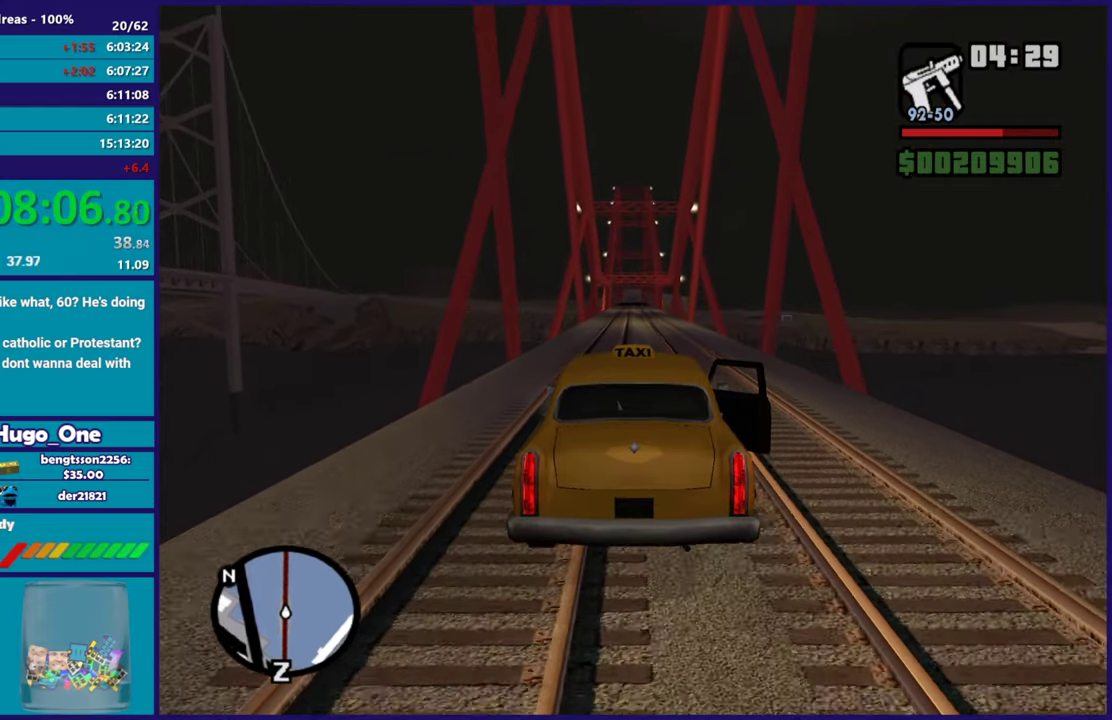
{"buttons": ["R2"], "left_stick": "center", "right_stick": "center", "events": []}
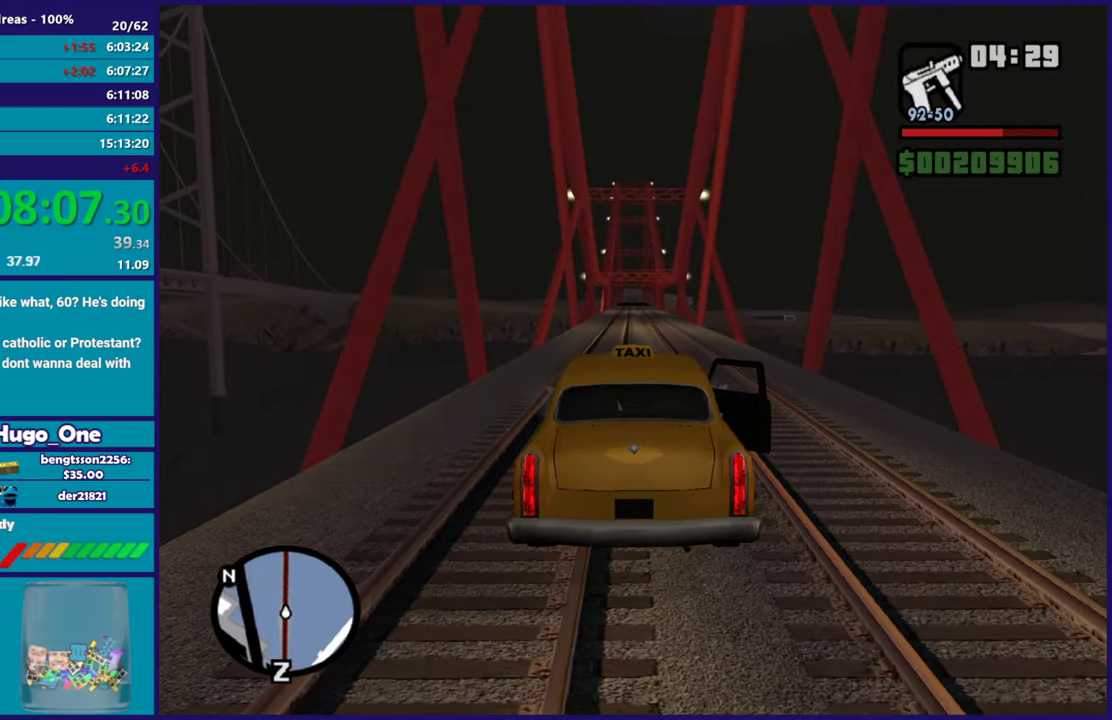
{"buttons": ["R2"], "left_stick": "center", "right_stick": "center", "events": []}
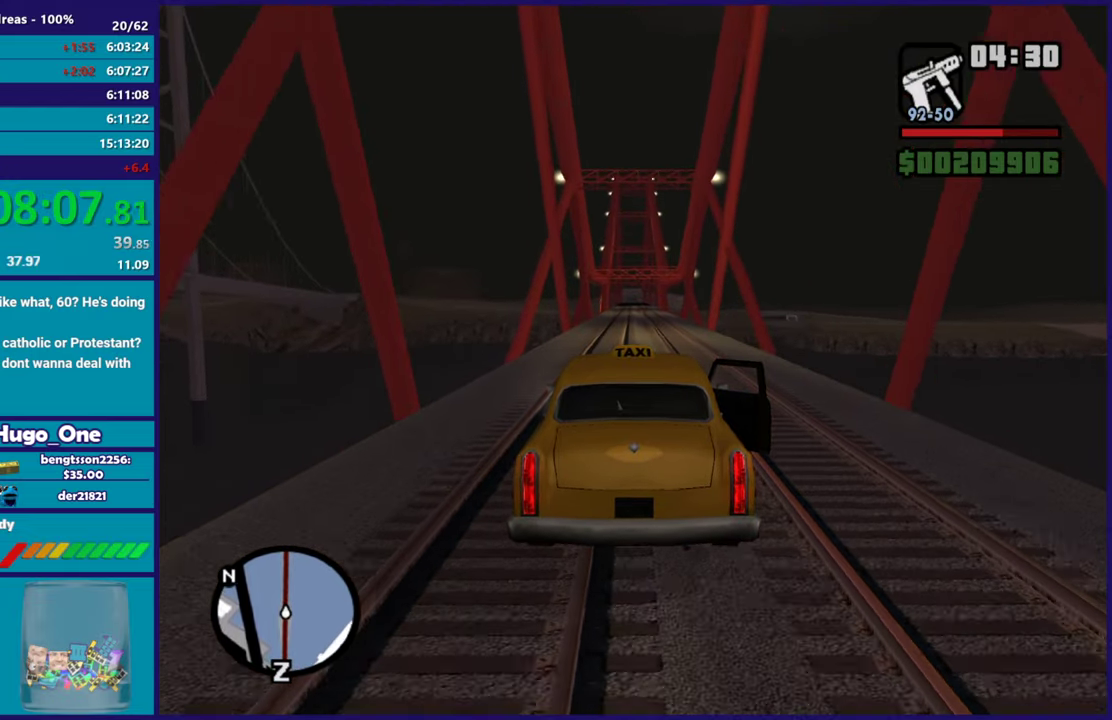
{"buttons": ["R2"], "left_stick": "center", "right_stick": "center", "events": []}
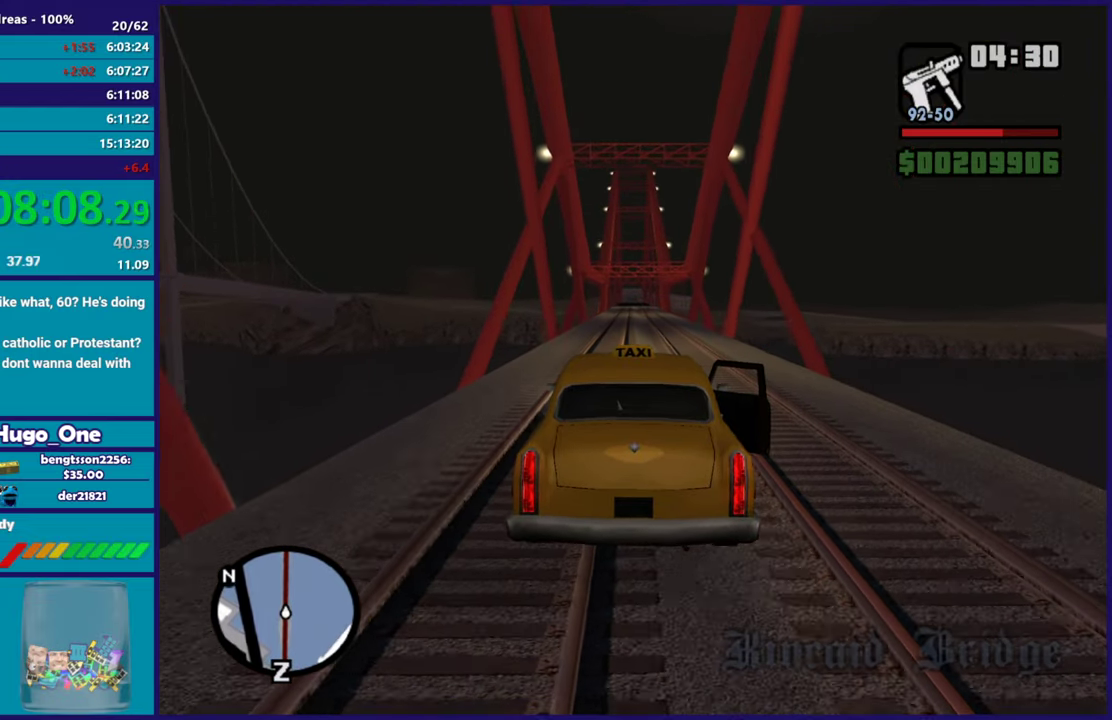
{"buttons": ["R2"], "left_stick": "center", "right_stick": "center", "events": []}
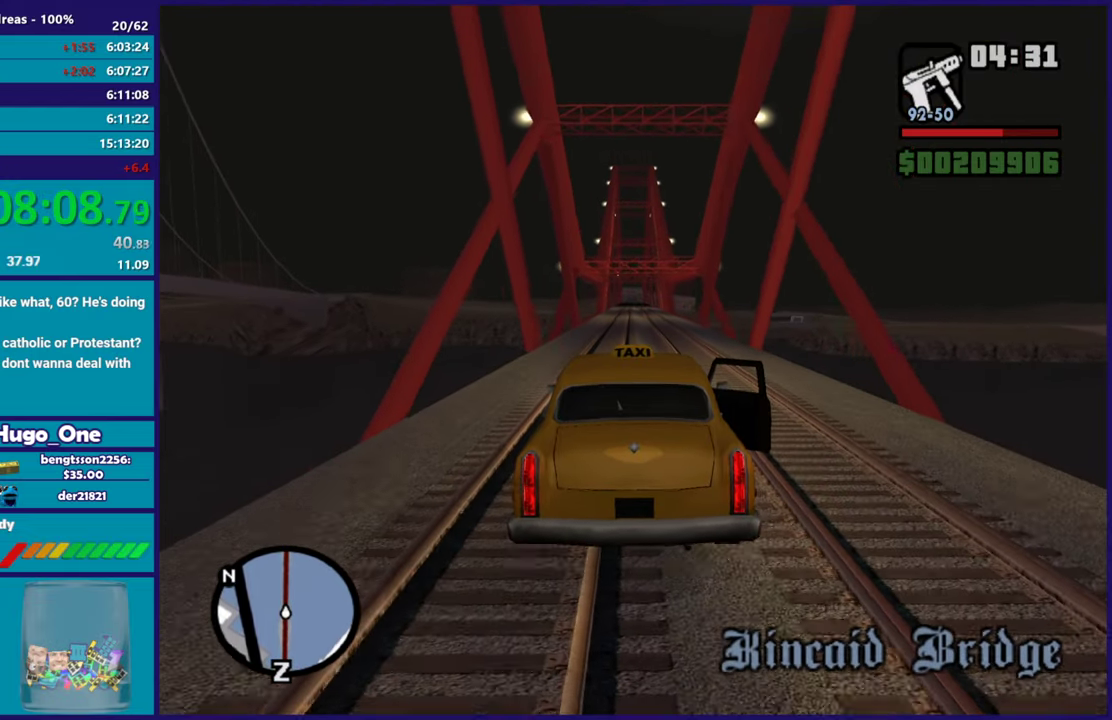
{"buttons": ["R2"], "left_stick": "center", "right_stick": "center", "events": []}
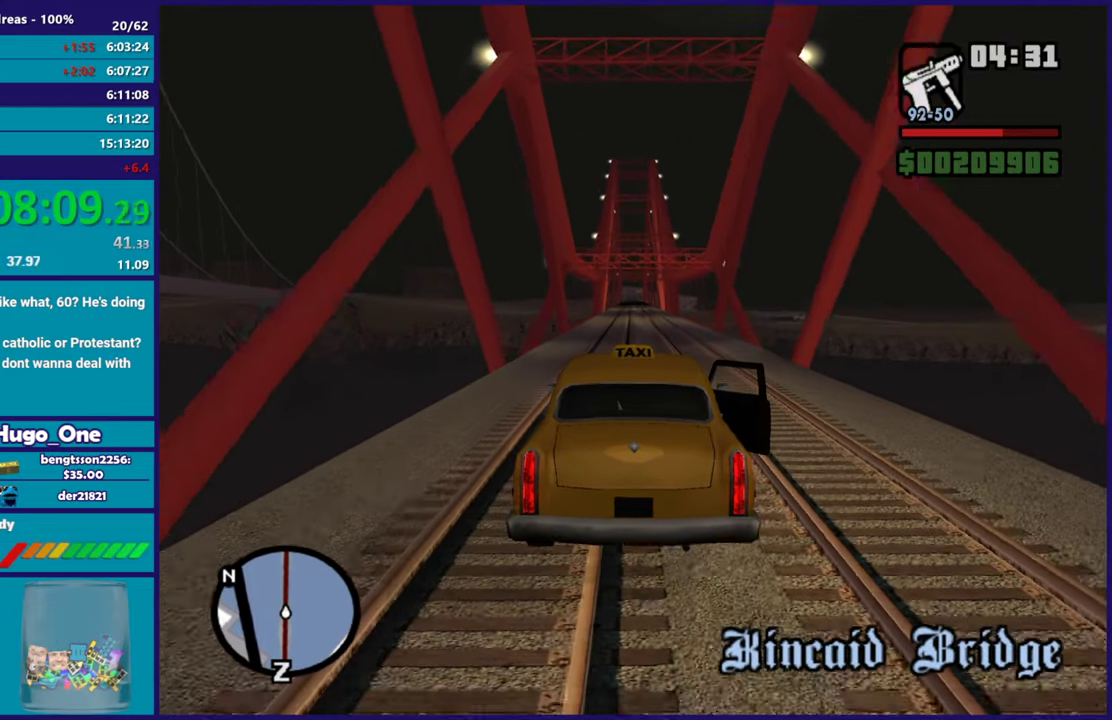
{"buttons": ["R2"], "left_stick": "center", "right_stick": "center", "events": []}
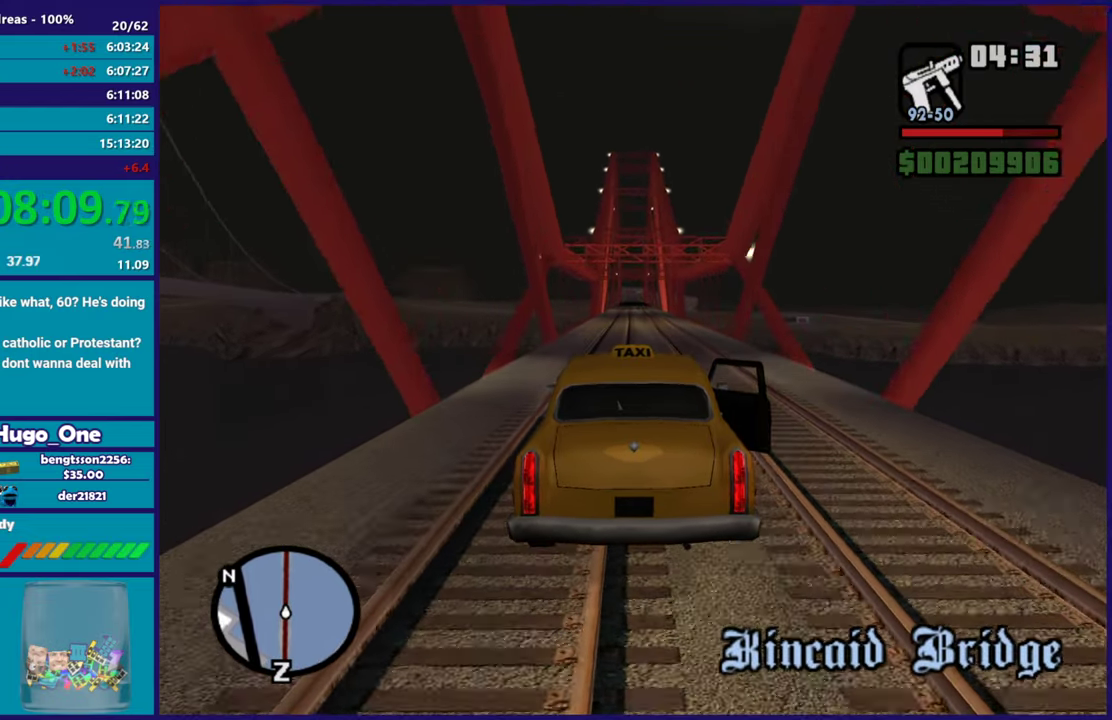
{"buttons": ["R2"], "left_stick": "center", "right_stick": "center", "events": []}
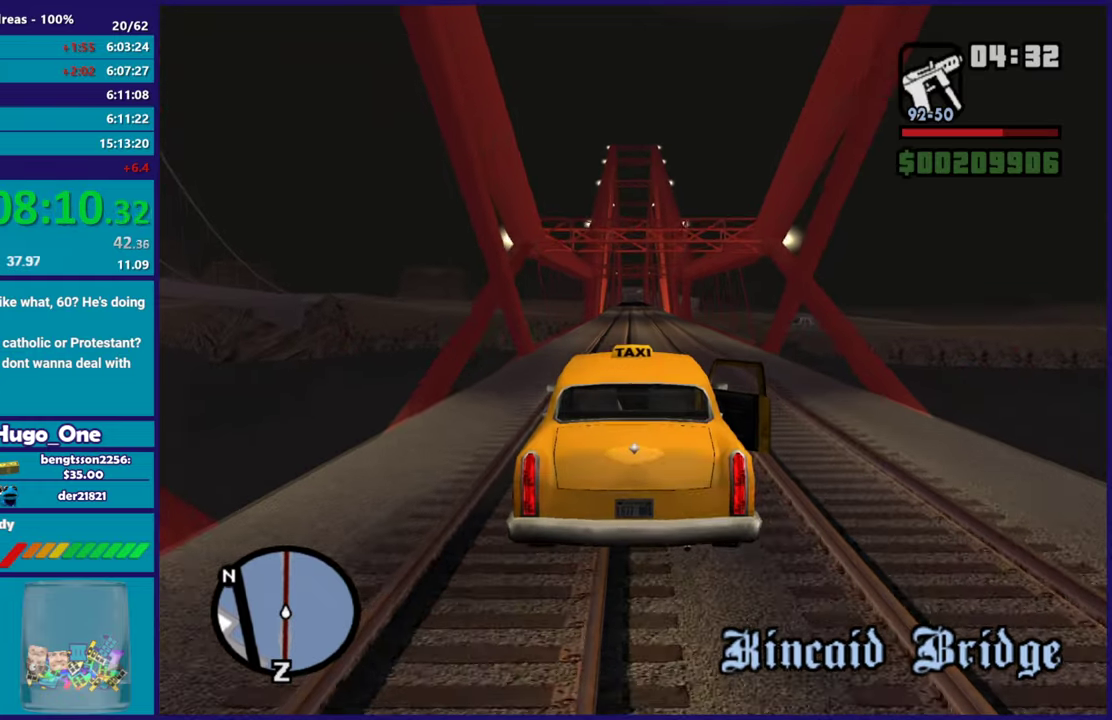
{"buttons": ["R2"], "left_stick": "center", "right_stick": "center", "events": [[83, "right_stick", "down"], [283, "right_stick", "center"]]}
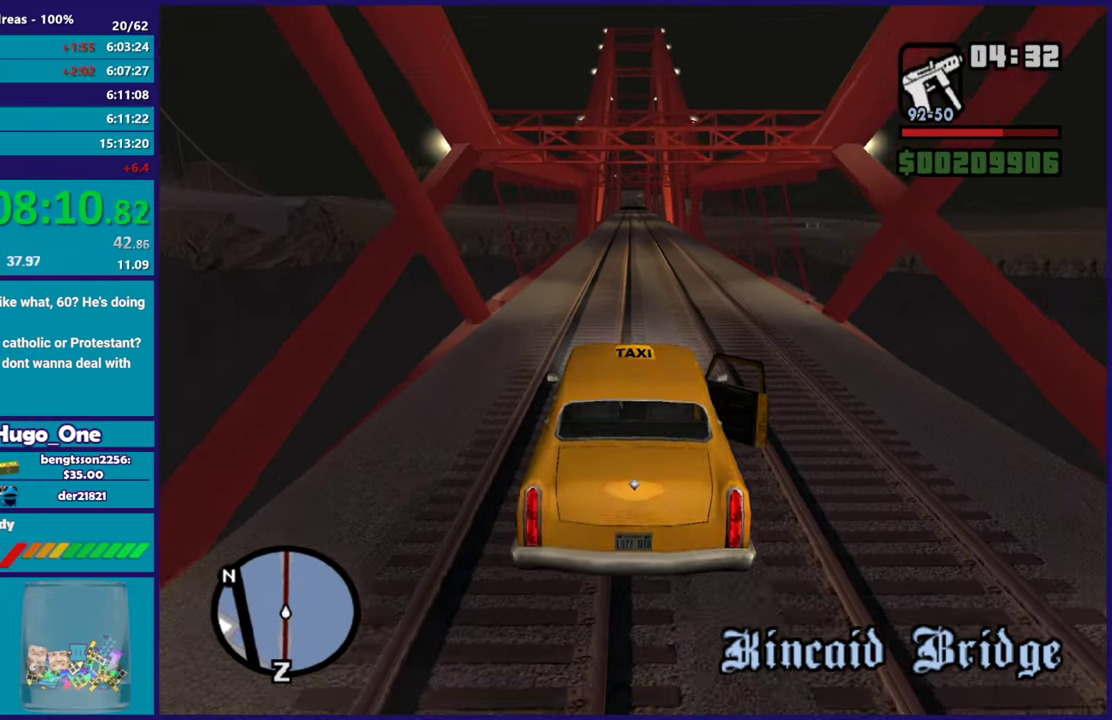
{"buttons": ["R2"], "left_stick": "center", "right_stick": "center", "events": []}
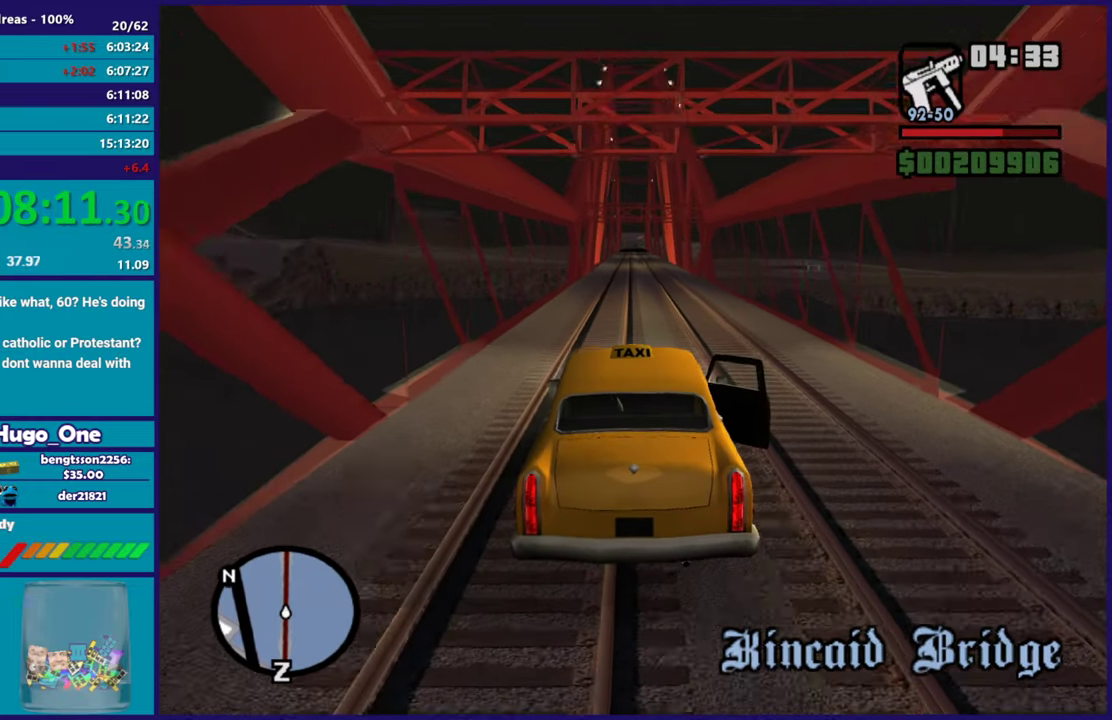
{"buttons": ["R2"], "left_stick": "center", "right_stick": "center", "events": []}